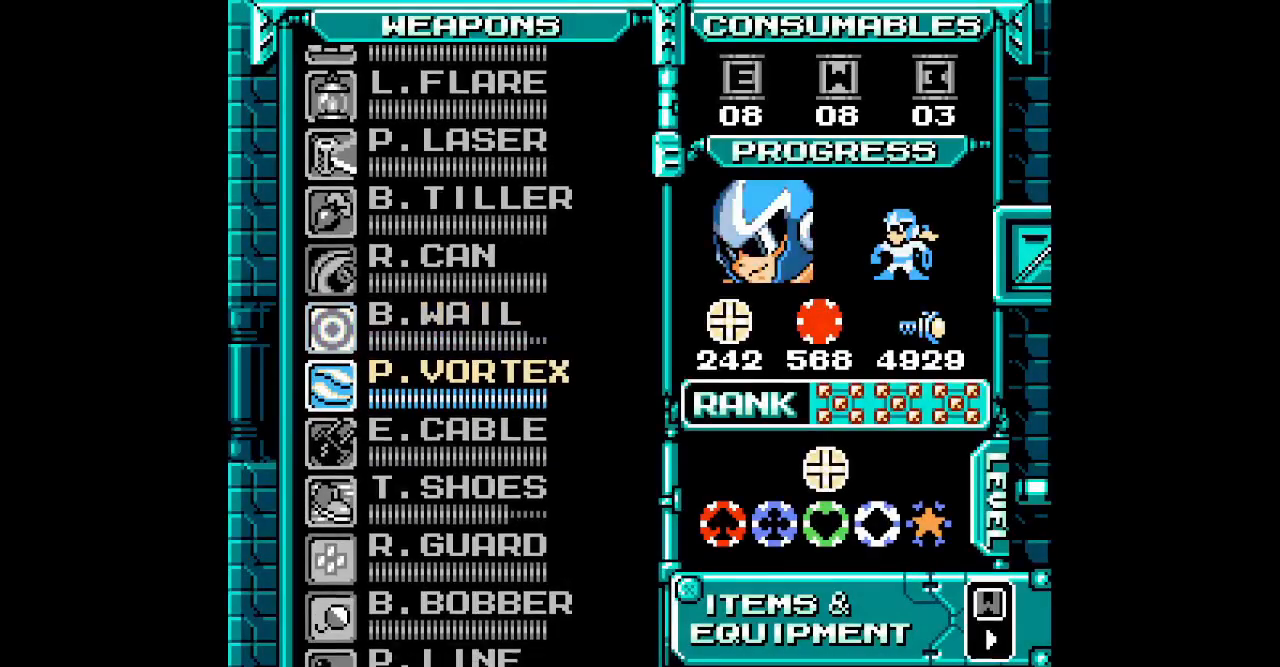
Gameplay with a controller (Xbox layout); each line is a JSON object with the inputs held at the frame after it. "events" lists button and stick changes between this image and that frame as [ms after this image, input, new state], when the widget could be followed in between. Not read: L2 R2 left_stick right_stick.
{"buttons": [], "events": [[83, "DPAD_DOWN", "down"], [167, "DPAD_DOWN", "up"], [233, "DPAD_DOWN", "down"], [350, "DPAD_DOWN", "up"]]}
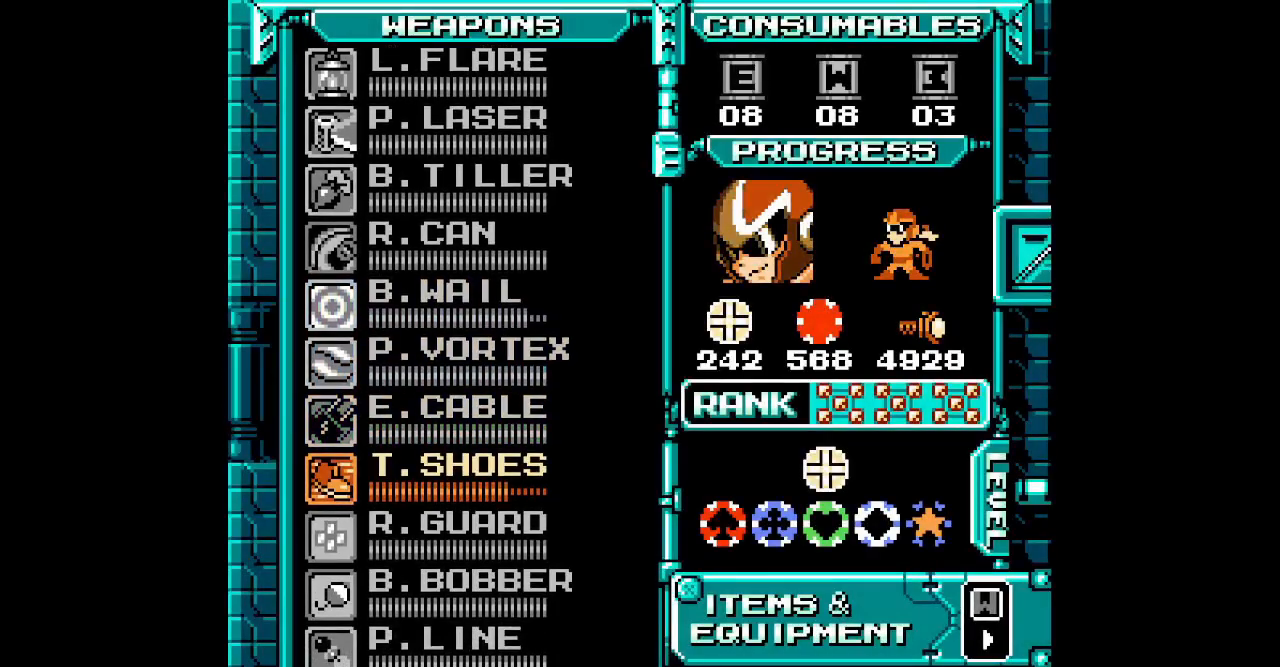
{"buttons": ["DPAD_RIGHT"]}
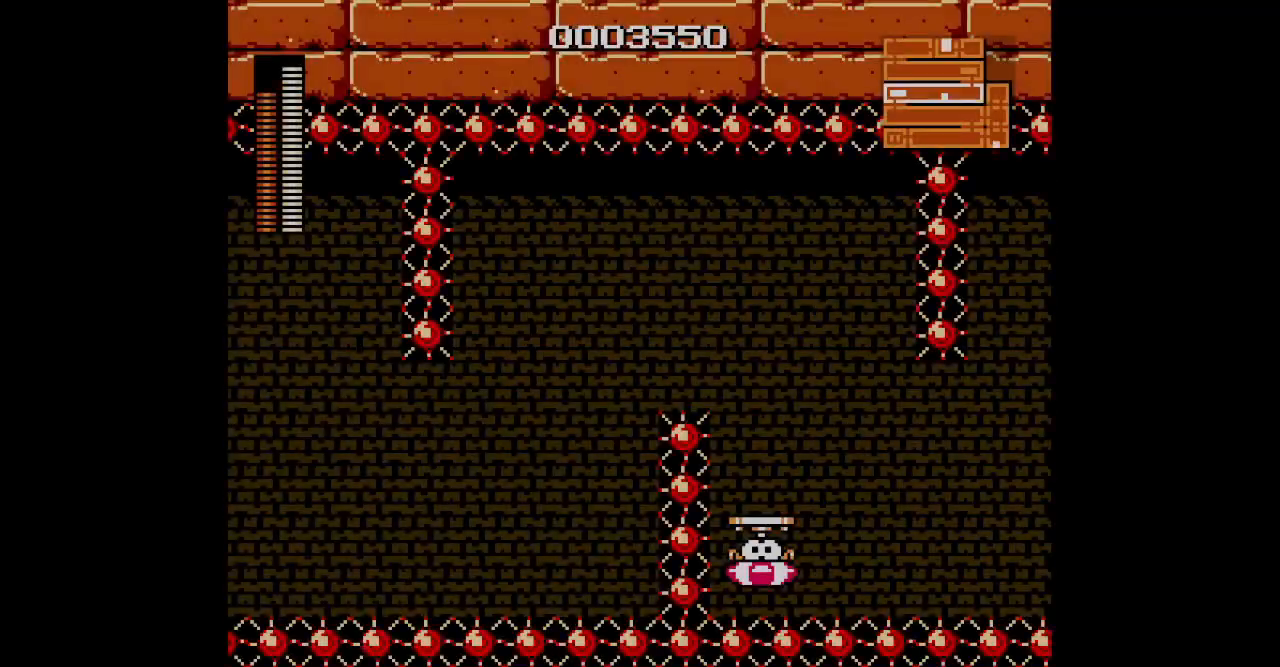
{"buttons": ["DPAD_RIGHT"], "events": [[67, "L3", "down"], [183, "L3", "up"]]}
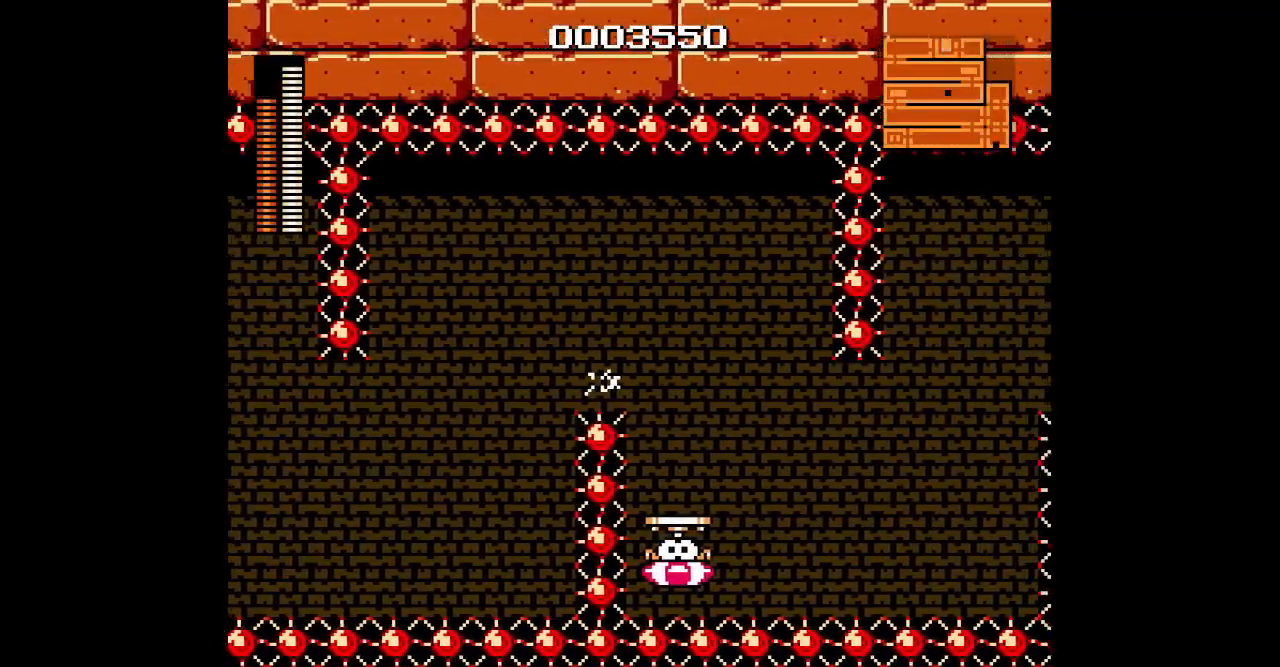
{"buttons": ["START"], "events": [[233, "DPAD_RIGHT", "up"], [450, "START", "down"]]}